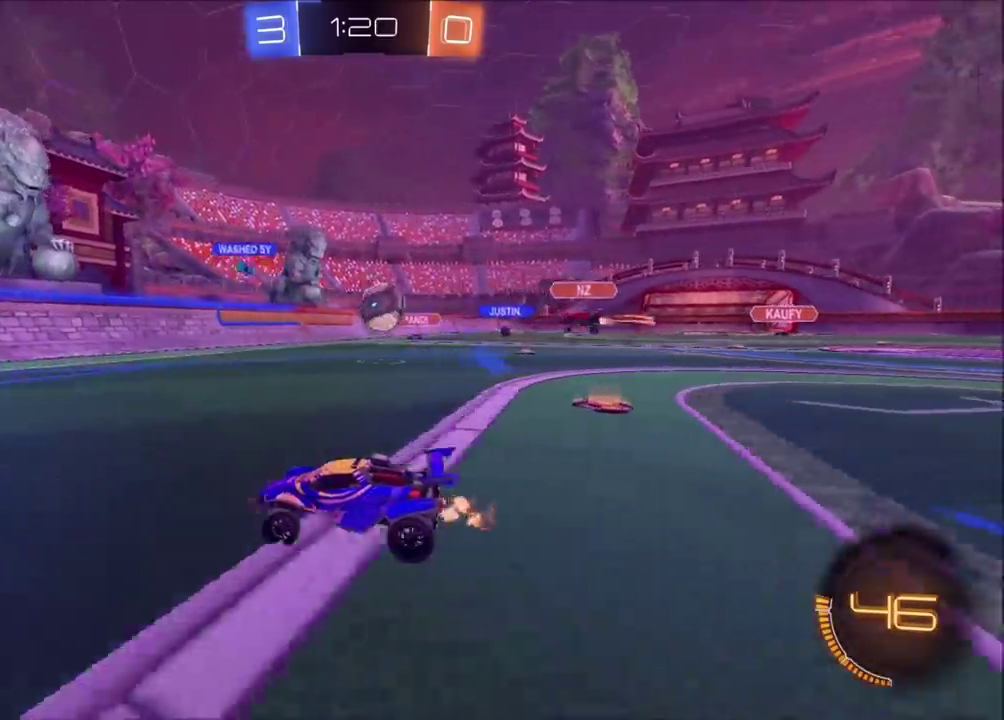
Gameplay with a controller (PlayStation layout); each line is a JSON object with the inputs held at the frame after it. "events" lists button and stick changes between this image and that frame as [ms after this image, input, new state], when the widget could be followed in between. Not read: L1 L3 R1 R3 right_stick.
{"buttons": ["CROSS", "CIRCLE", "R2"], "left_stick": "down-left", "events": [[17, "left_stick", "right"], [33, "R2", "down"], [217, "CIRCLE", "down"], [250, "left_stick", "up-right"], [367, "left_stick", "right"], [417, "CROSS", "down"], [483, "left_stick", "down-left"]]}
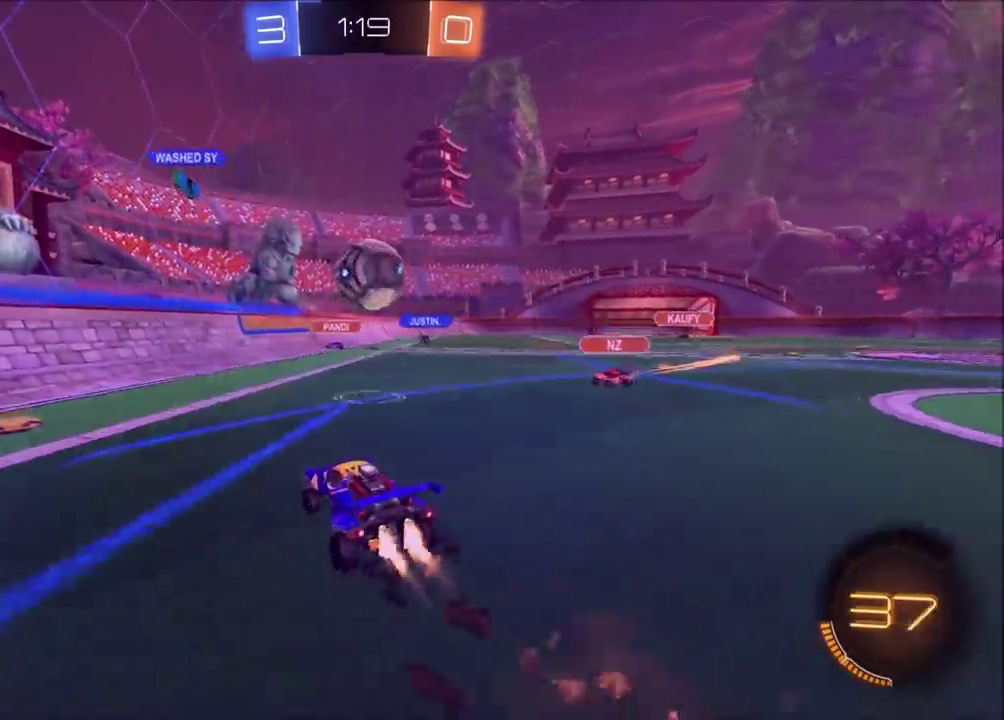
{"buttons": ["TRIANGLE", "R2"], "left_stick": "down", "events": [[117, "CROSS", "up"], [117, "left_stick", "left"], [183, "CIRCLE", "up"], [183, "R2", "up"], [250, "left_stick", "up"], [300, "R2", "down"], [333, "CROSS", "down"], [350, "CIRCLE", "down"], [367, "TRIANGLE", "down"], [417, "CIRCLE", "up"], [417, "CROSS", "up"], [417, "left_stick", "down"]]}
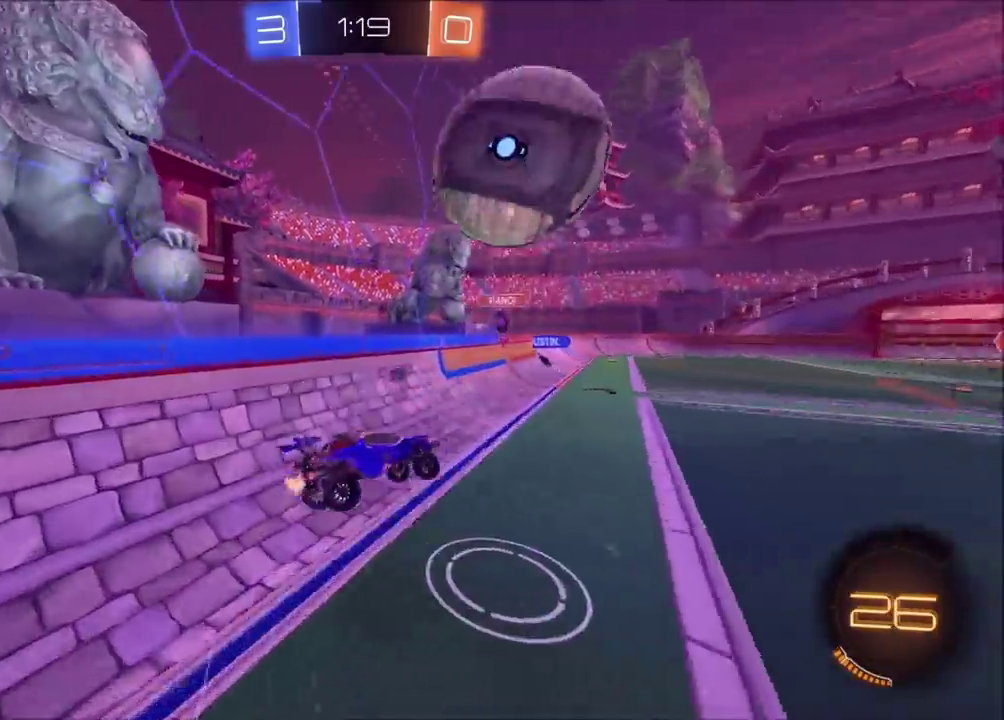
{"buttons": ["R2"], "left_stick": "up-right", "events": [[50, "TRIANGLE", "up"], [167, "TRIANGLE", "down"], [250, "TRIANGLE", "up"], [283, "left_stick", "down-right"], [333, "left_stick", "right"], [400, "left_stick", "up-right"]]}
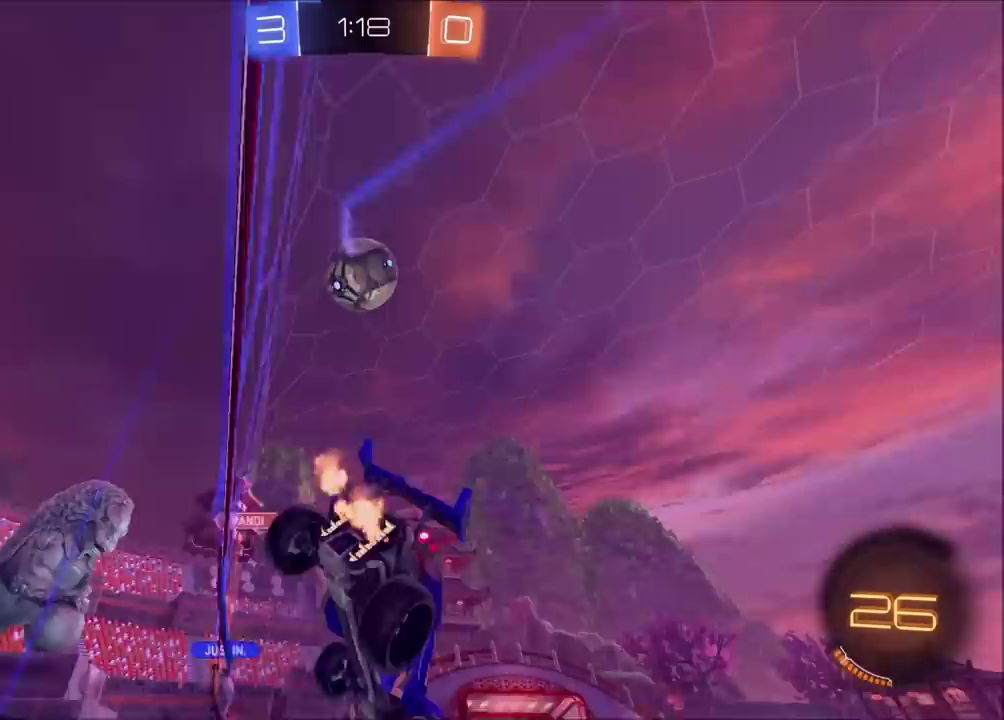
{"buttons": ["R2"], "left_stick": "center", "events": [[150, "left_stick", "center"], [217, "left_stick", "left"], [317, "left_stick", "center"]]}
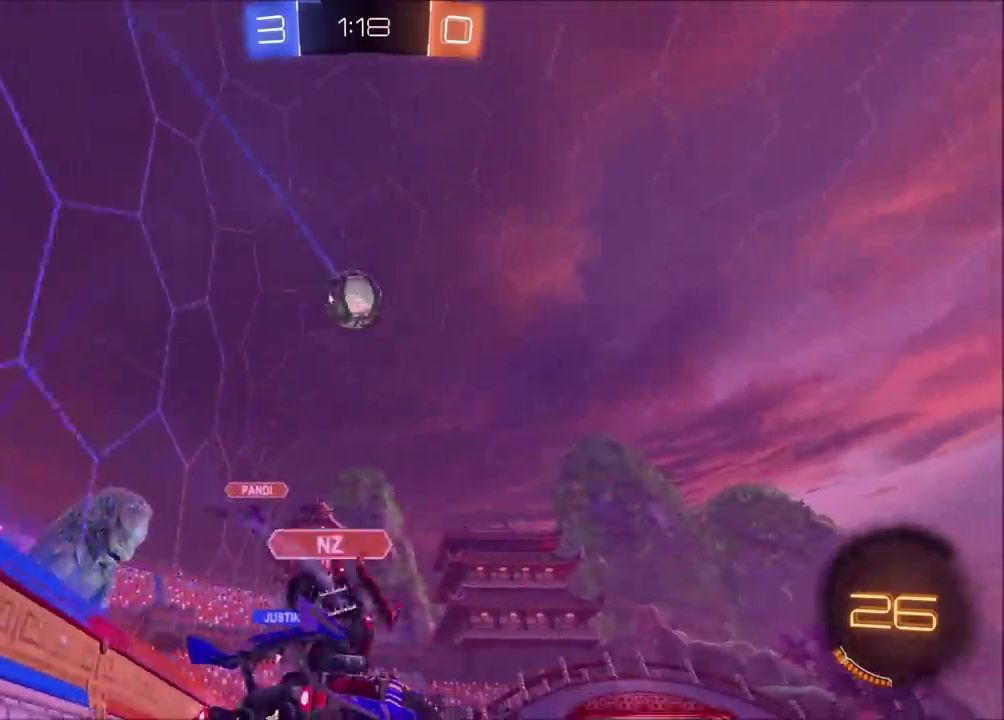
{"buttons": ["R2"], "left_stick": "up-right", "events": [[233, "CIRCLE", "down"], [400, "CROSS", "down"], [433, "left_stick", "up-right"], [467, "CIRCLE", "up"], [483, "CROSS", "up"]]}
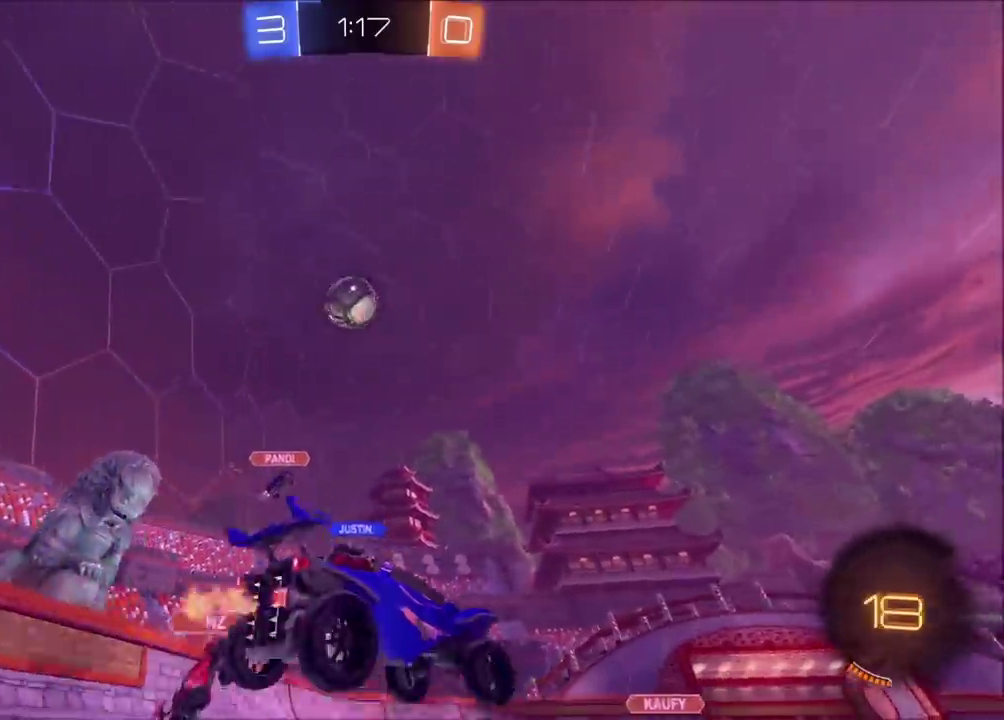
{"buttons": ["R2"], "left_stick": "down-right", "events": [[17, "CIRCLE", "down"], [33, "CROSS", "down"], [100, "left_stick", "down"], [133, "CIRCLE", "up"], [167, "CROSS", "up"], [267, "left_stick", "down-right"], [367, "left_stick", "right"], [483, "left_stick", "down-right"]]}
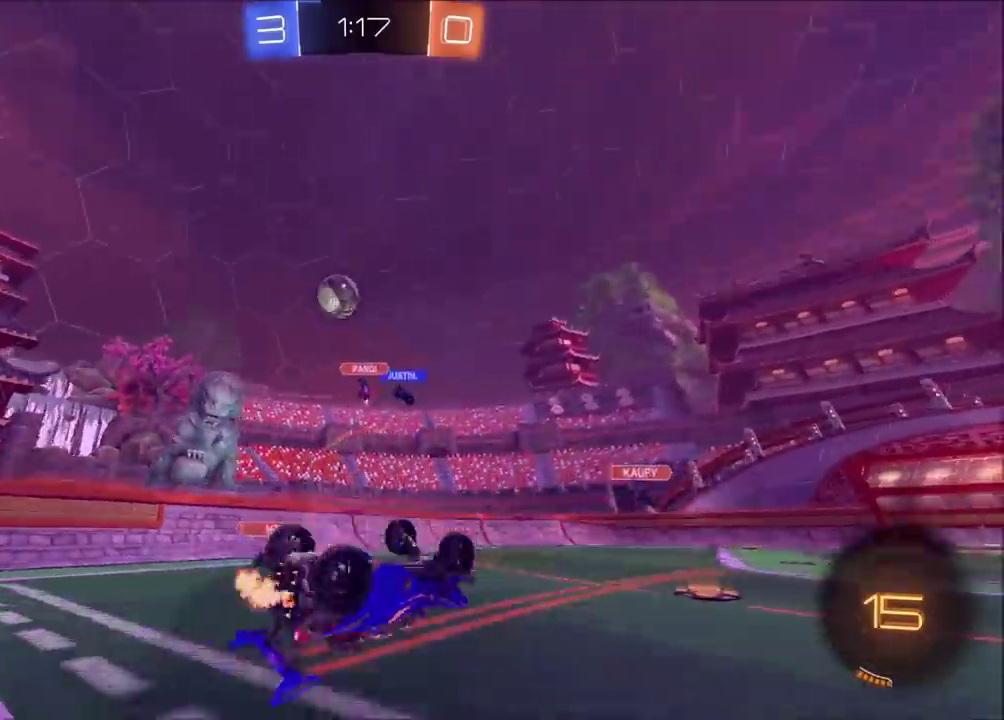
{"buttons": ["R2"], "left_stick": "right", "events": [[150, "left_stick", "right"]]}
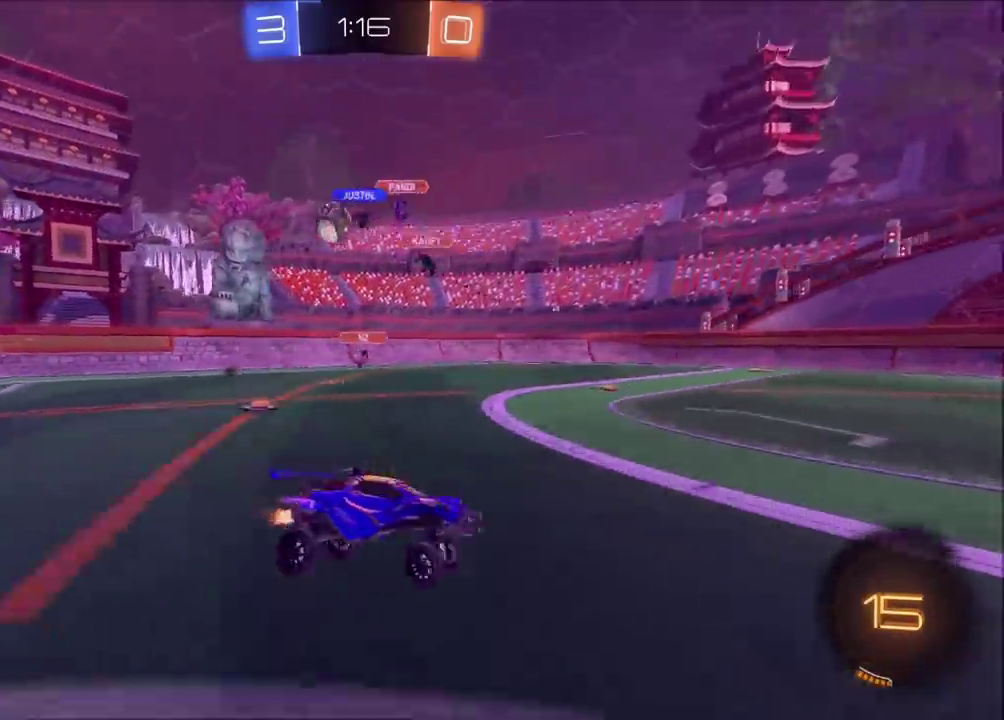
{"buttons": ["R2"], "left_stick": "center", "events": [[200, "left_stick", "up-right"], [350, "left_stick", "center"]]}
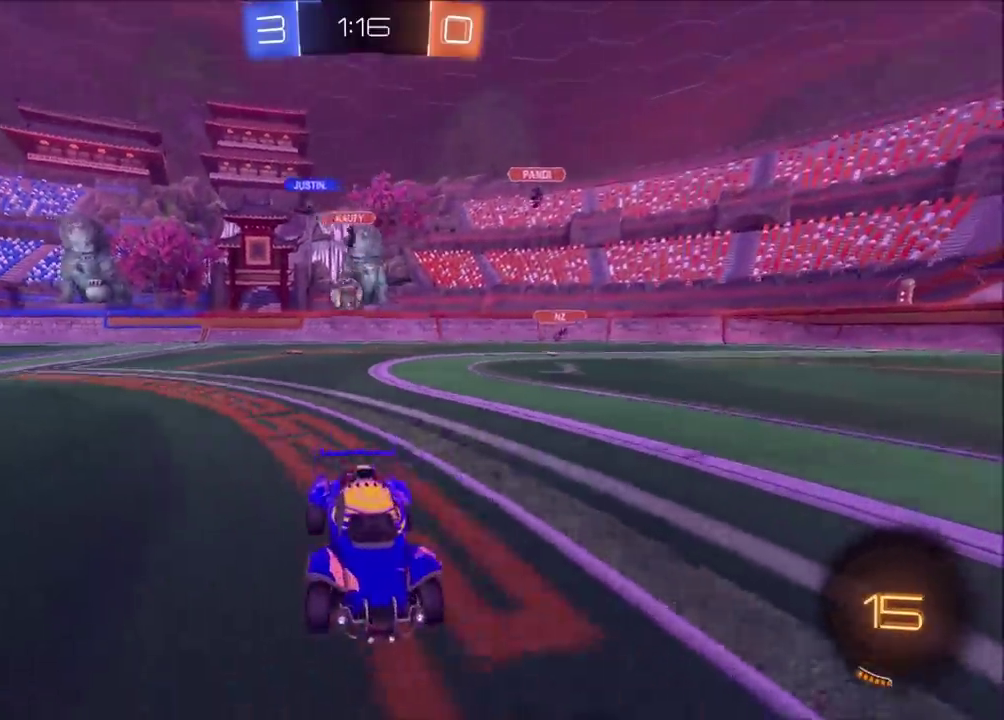
{"buttons": ["R2"], "left_stick": "left", "events": [[417, "left_stick", "left"]]}
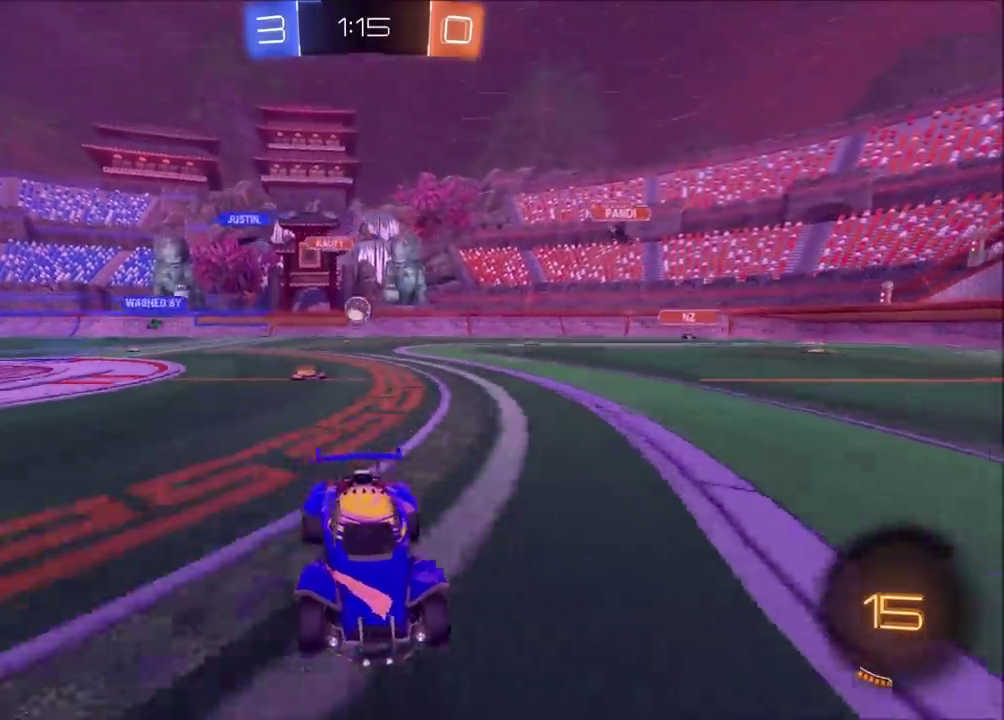
{"buttons": [], "left_stick": "left", "events": [[250, "left_stick", "center"], [367, "R2", "up"], [500, "left_stick", "left"]]}
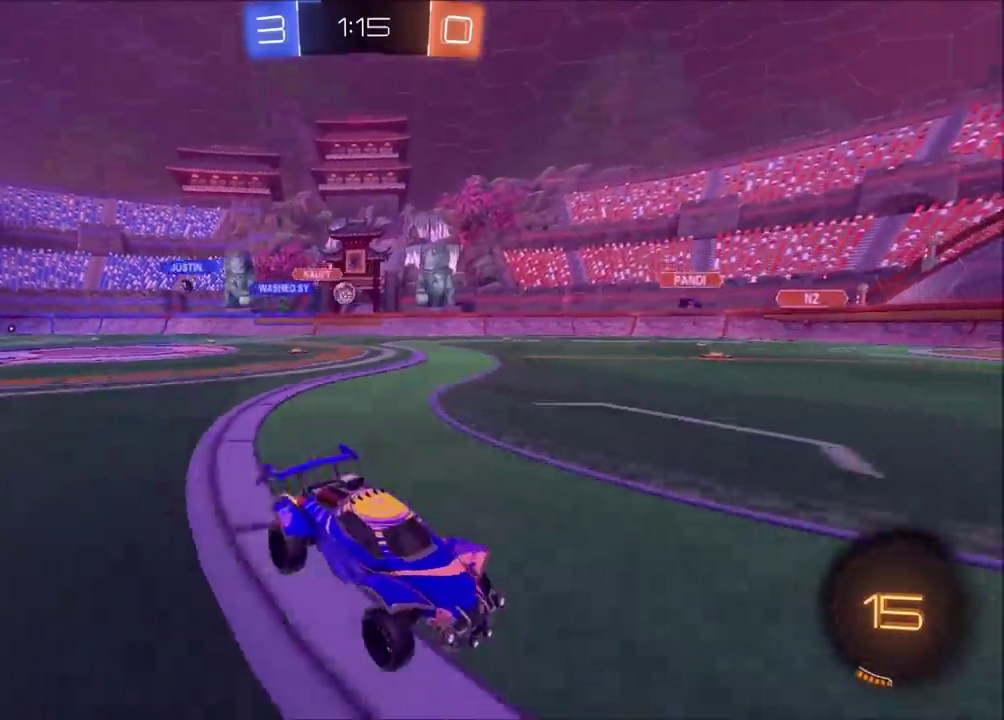
{"buttons": ["R2"], "left_stick": "left", "events": [[100, "R2", "down"]]}
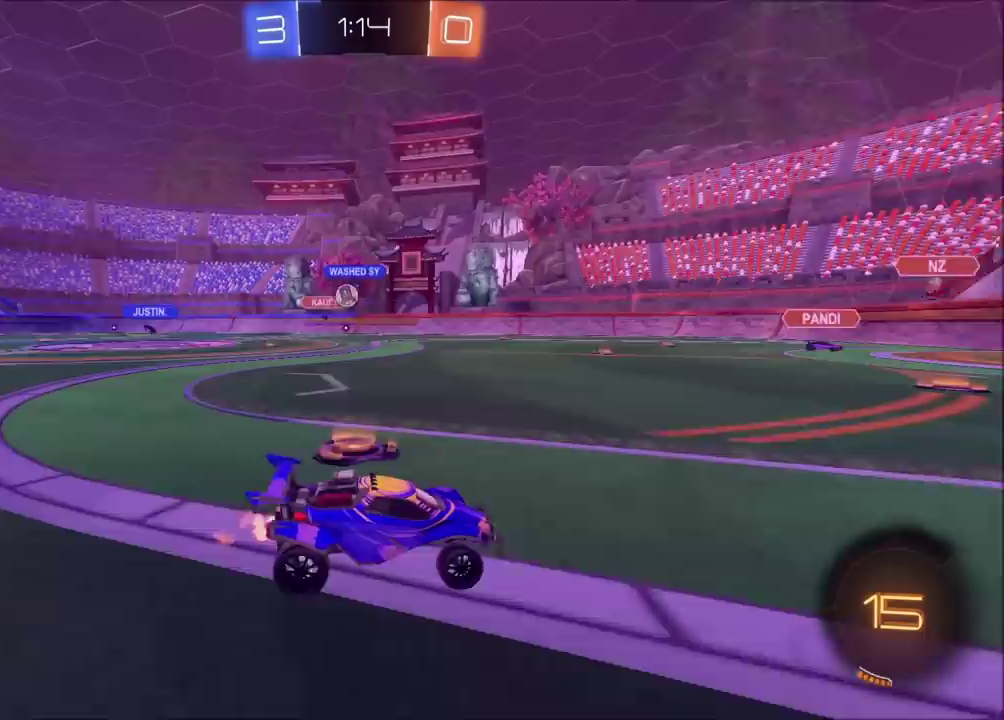
{"buttons": [], "left_stick": "left", "events": [[17, "R2", "up"], [33, "L2", "down"], [333, "L2", "up"]]}
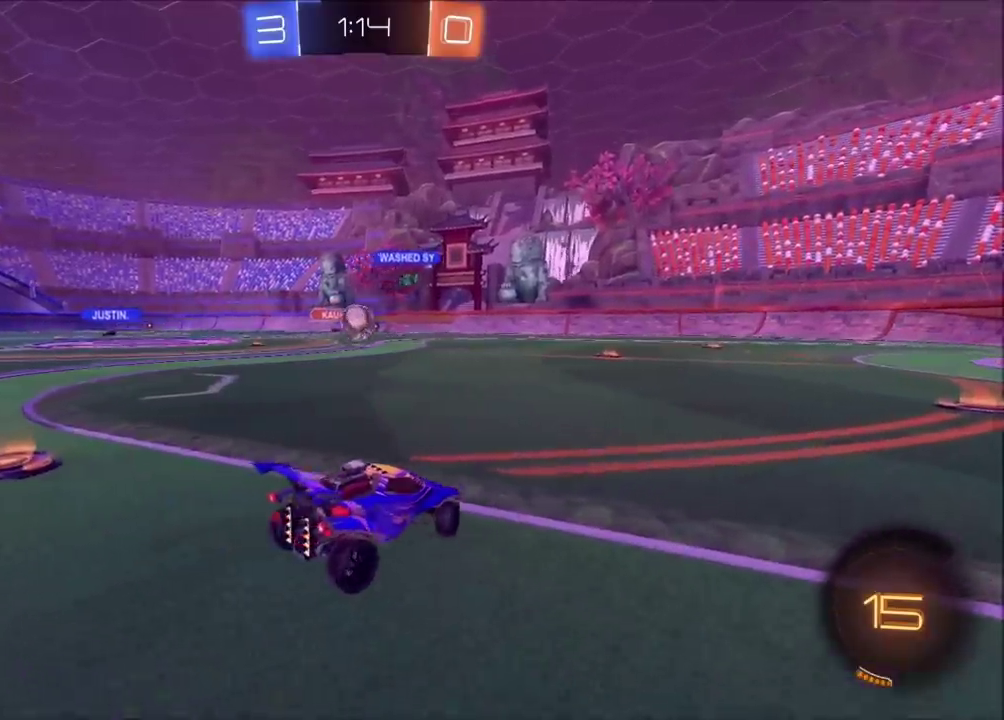
{"buttons": ["CIRCLE", "R2"], "left_stick": "center", "events": [[167, "R2", "down"], [200, "CROSS", "down"], [200, "left_stick", "down-left"], [300, "CROSS", "up"], [417, "left_stick", "center"], [467, "CIRCLE", "down"]]}
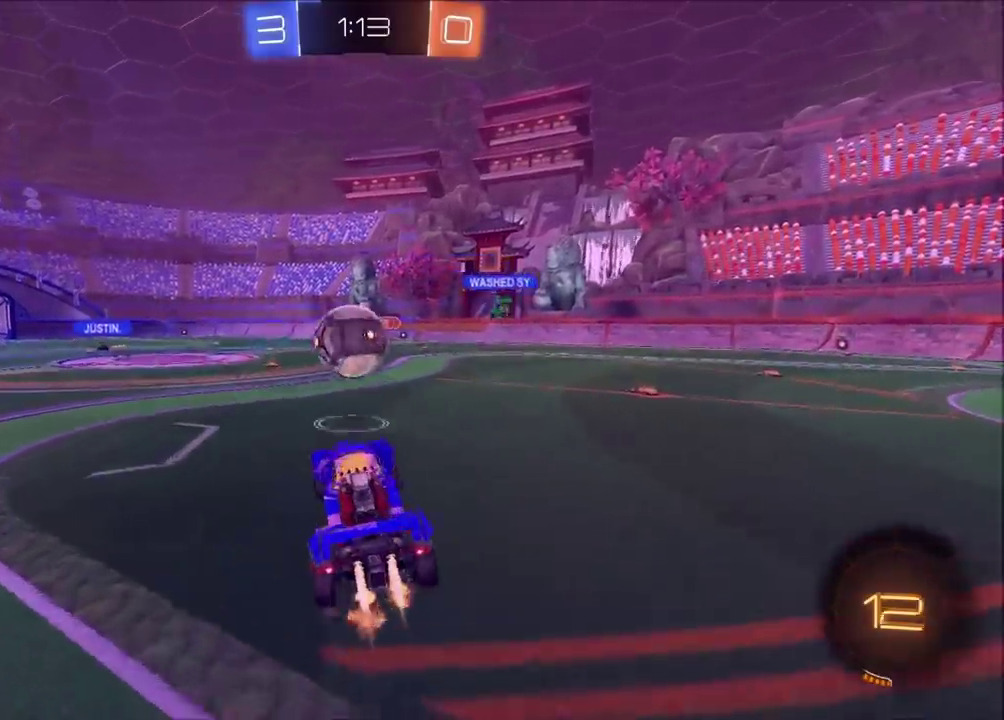
{"buttons": [], "left_stick": "down", "events": [[33, "left_stick", "up-left"], [83, "CIRCLE", "up"], [167, "CROSS", "down"], [233, "CROSS", "up"], [233, "left_stick", "left"], [267, "R2", "up"], [283, "left_stick", "down-left"], [333, "left_stick", "down"]]}
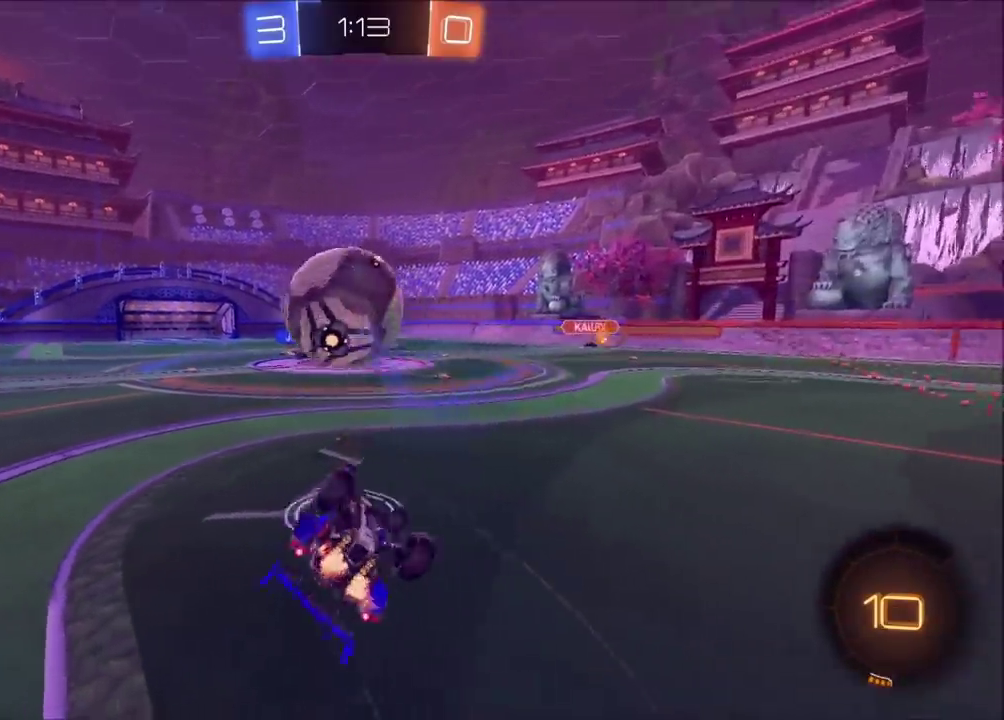
{"buttons": ["R2"], "left_stick": "down-left", "events": [[50, "R2", "down"], [100, "left_stick", "down-left"]]}
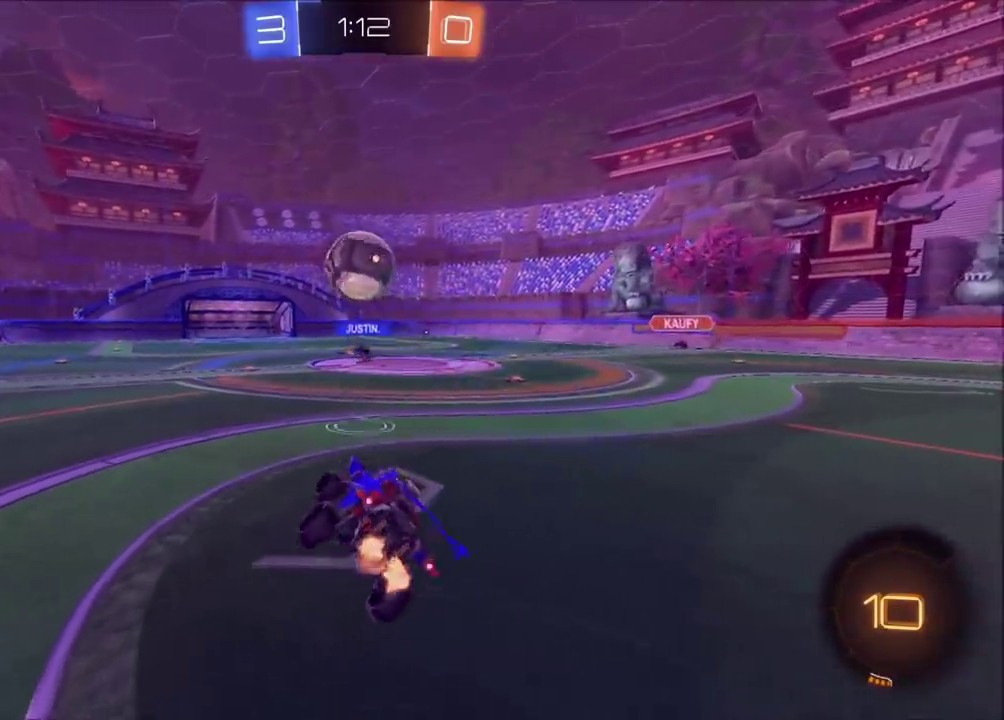
{"buttons": ["R2"], "left_stick": "up-left", "events": [[83, "left_stick", "center"], [433, "left_stick", "up-left"]]}
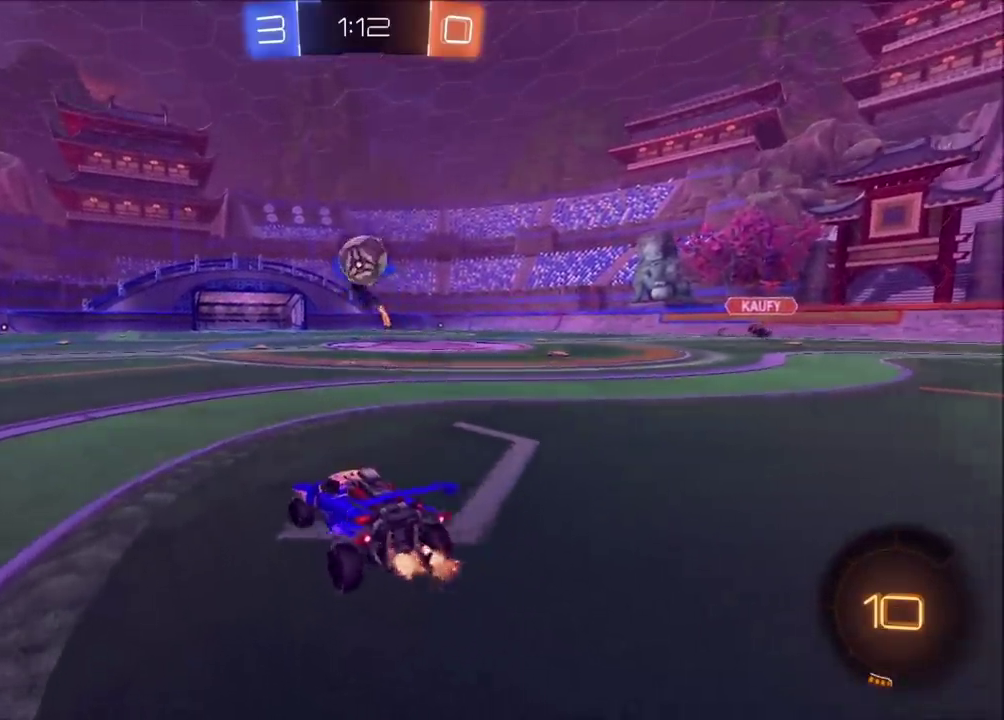
{"buttons": ["CROSS", "L2"], "left_stick": "down", "events": [[17, "left_stick", "left"], [100, "R2", "up"], [117, "L2", "down"], [150, "left_stick", "center"], [283, "left_stick", "down"], [467, "CROSS", "down"]]}
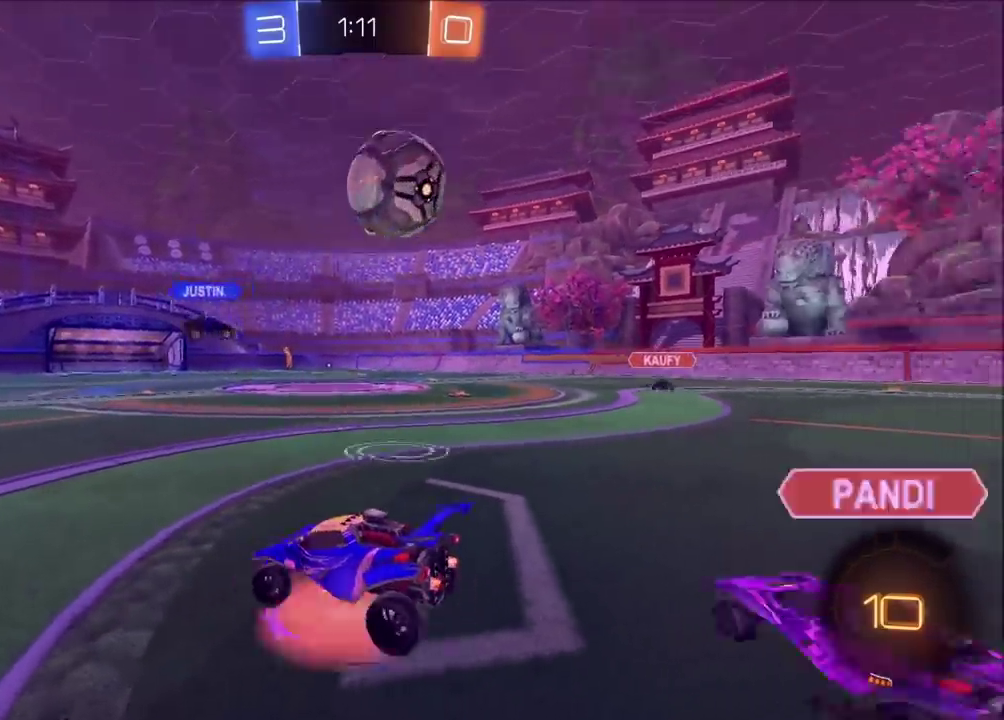
{"buttons": ["R2"], "left_stick": "up-right", "events": [[33, "CROSS", "up"], [50, "left_stick", "down-left"], [117, "CROSS", "down"], [167, "SQUARE", "down"], [183, "CROSS", "up"], [183, "R2", "down"], [217, "SQUARE", "up"], [217, "TRIANGLE", "down"], [333, "L2", "up"], [350, "TRIANGLE", "up"], [417, "left_stick", "up-left"], [500, "left_stick", "up-right"]]}
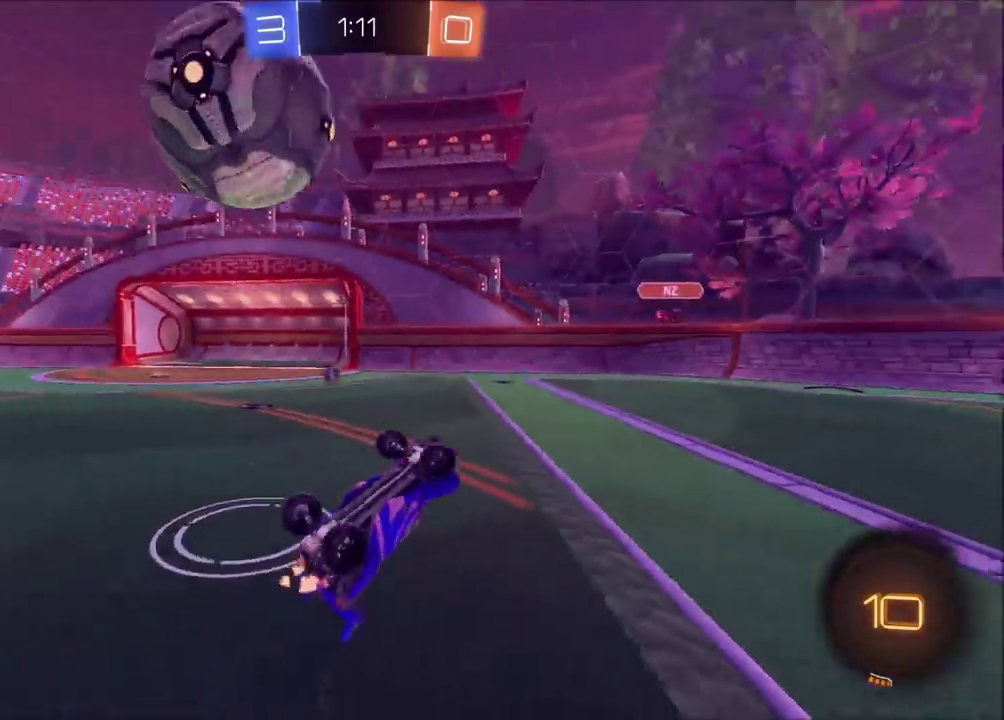
{"buttons": ["R2"], "left_stick": "up", "events": [[117, "left_stick", "up"], [200, "TRIANGLE", "down"], [200, "left_stick", "up-left"], [283, "TRIANGLE", "up"], [483, "left_stick", "up"]]}
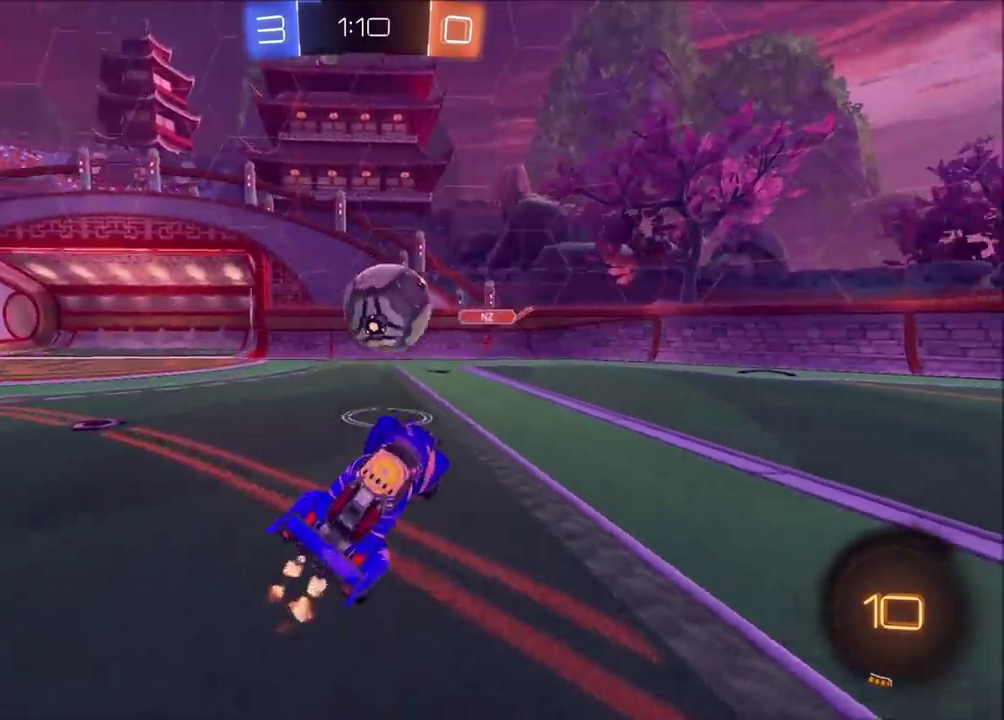
{"buttons": ["CROSS", "R2"], "left_stick": "down", "events": [[83, "left_stick", "up-right"], [267, "left_stick", "right"], [350, "CROSS", "down"], [367, "left_stick", "down-right"], [450, "left_stick", "down"]]}
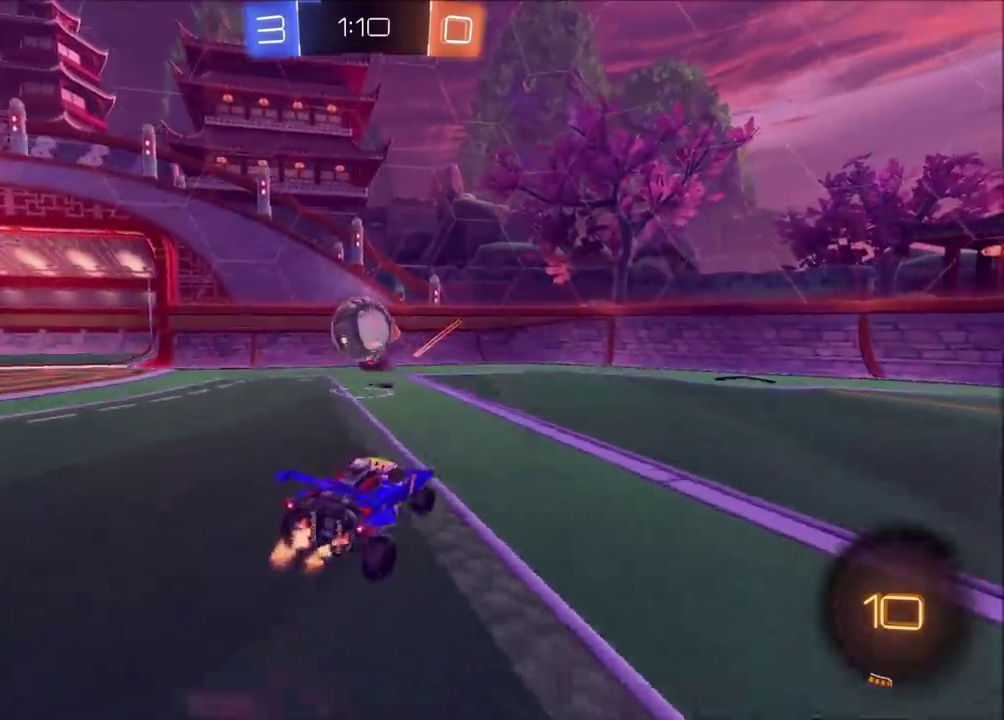
{"buttons": ["CIRCLE", "R2"], "left_stick": "up", "events": [[50, "CROSS", "up"], [83, "left_stick", "center"], [100, "CIRCLE", "down"], [117, "CROSS", "down"], [183, "left_stick", "down-left"], [300, "left_stick", "left"], [350, "CROSS", "up"], [367, "left_stick", "up-left"], [433, "left_stick", "up"]]}